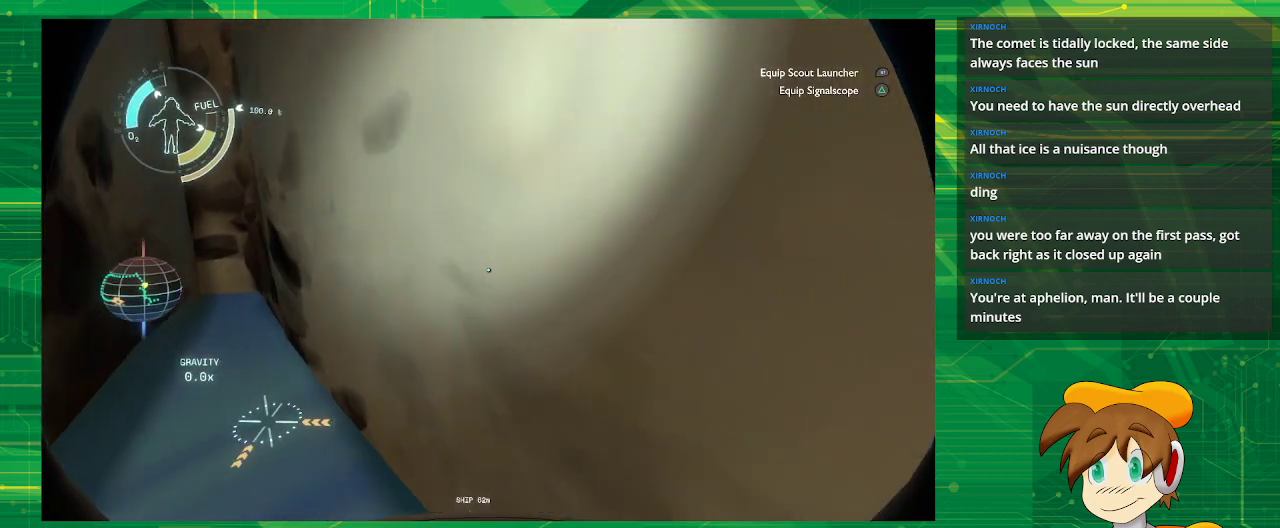
Gameplay with a controller (PlayStation layout); each line is a JSON object with the inputs held at the frame after it. "events" lists button and stick changes between this image and that frame as [ms after this image, input, new state], when the widget could be followed in between. Not read: L3 R3.
{"buttons": [], "left_stick": "center", "right_stick": "center", "events": [[183, "left_stick", "center"]]}
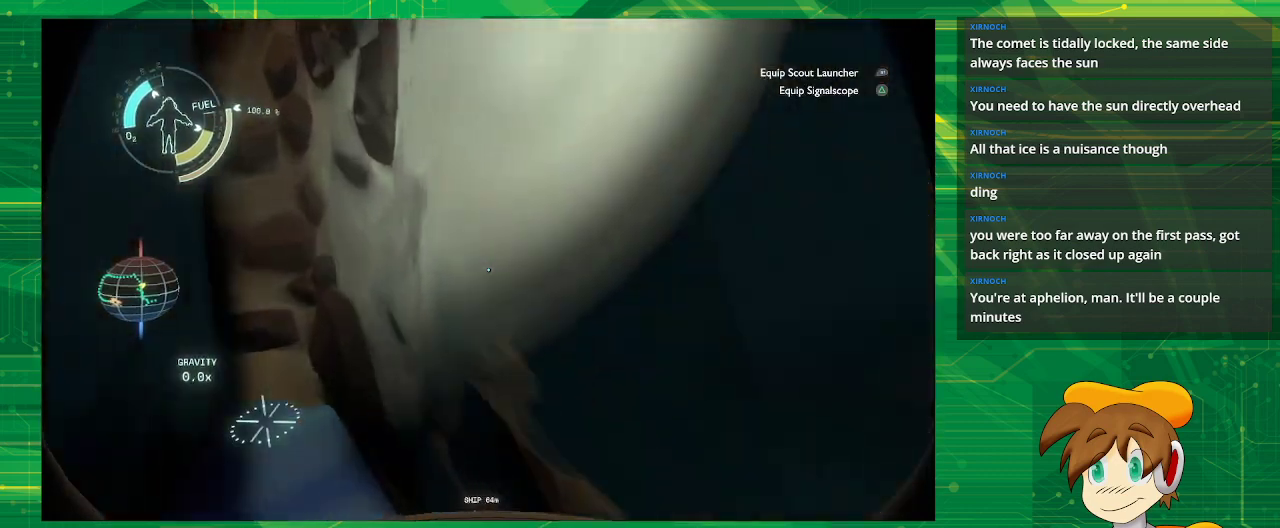
{"buttons": [], "left_stick": "center", "right_stick": "right", "events": [[433, "right_stick", "right"]]}
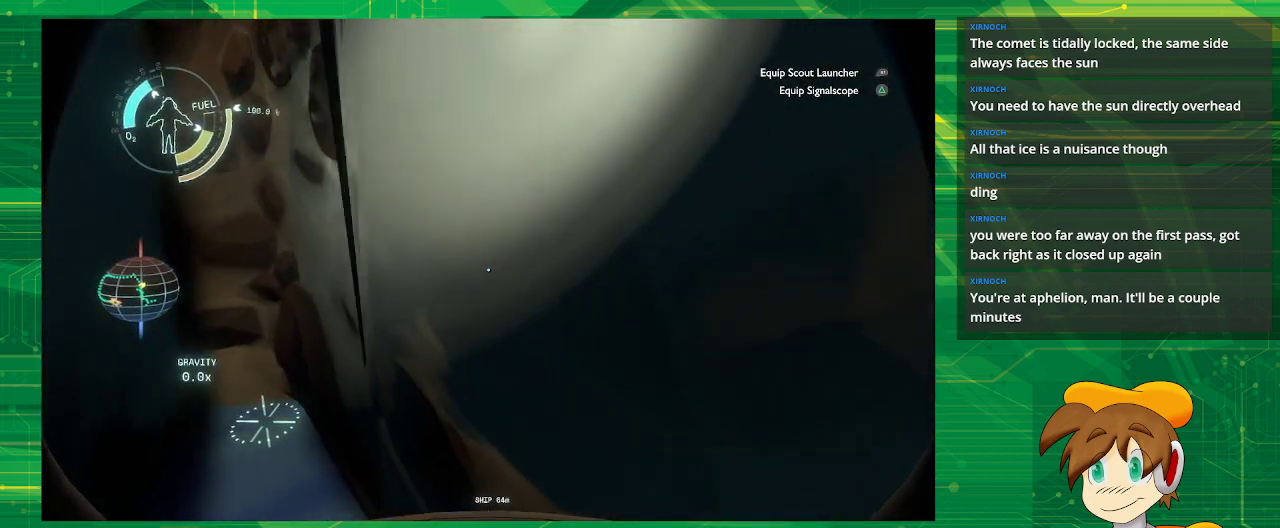
{"buttons": [], "left_stick": "center", "right_stick": "right", "events": []}
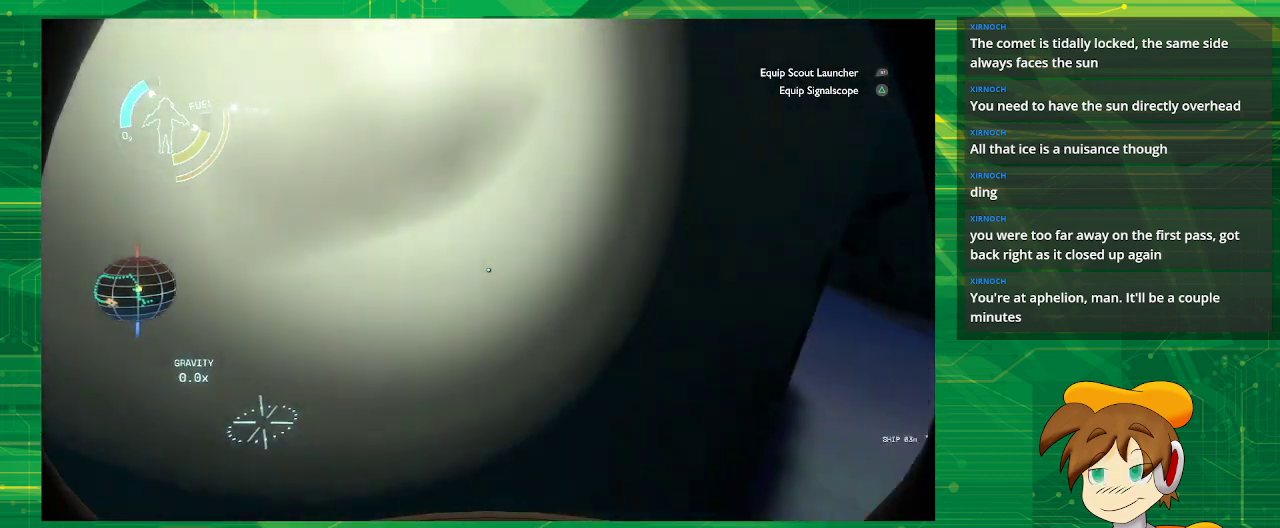
{"buttons": [], "left_stick": "up-right", "right_stick": "center", "events": [[200, "right_stick", "center"], [217, "left_stick", "up"], [467, "left_stick", "up-right"]]}
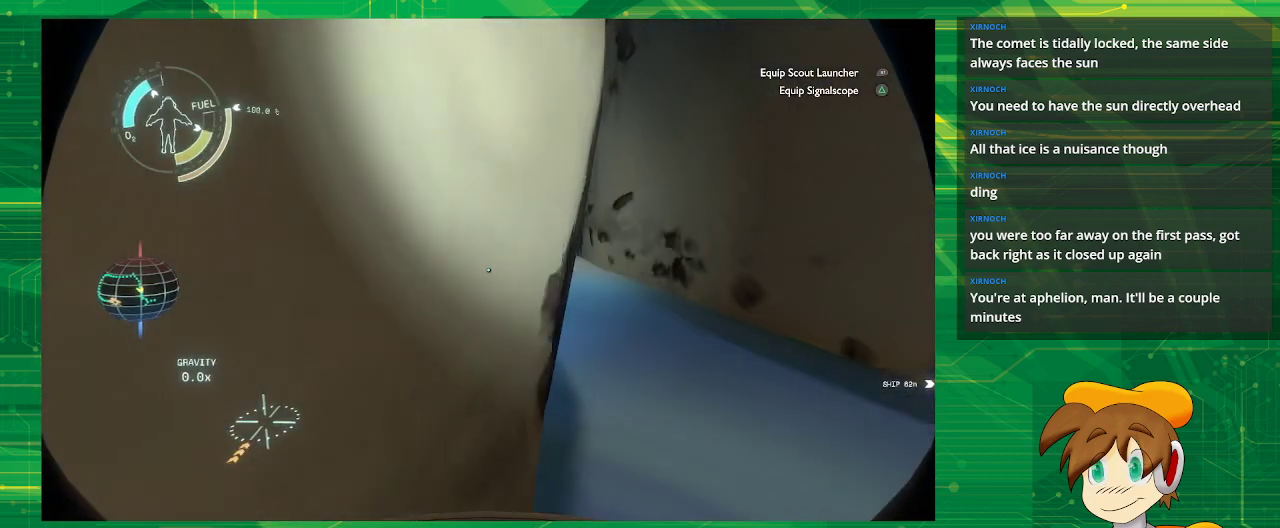
{"buttons": [], "left_stick": "center", "right_stick": "left", "events": [[83, "left_stick", "center"], [467, "right_stick", "left"]]}
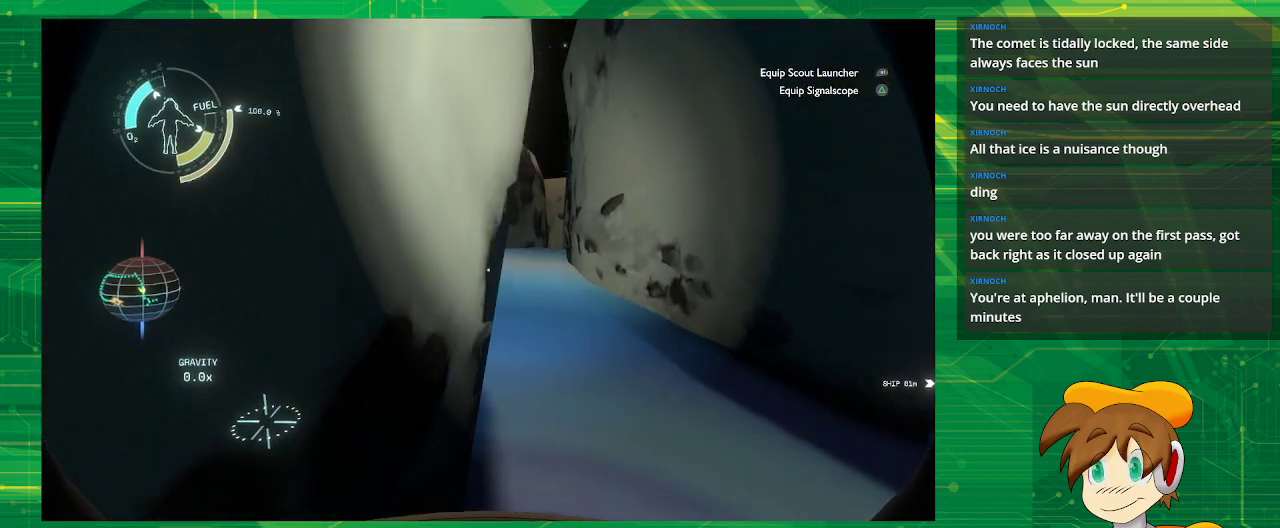
{"buttons": [], "left_stick": "center", "right_stick": "center", "events": [[17, "left_stick", "up-right"], [17, "right_stick", "up-left"], [200, "right_stick", "center"], [333, "left_stick", "center"]]}
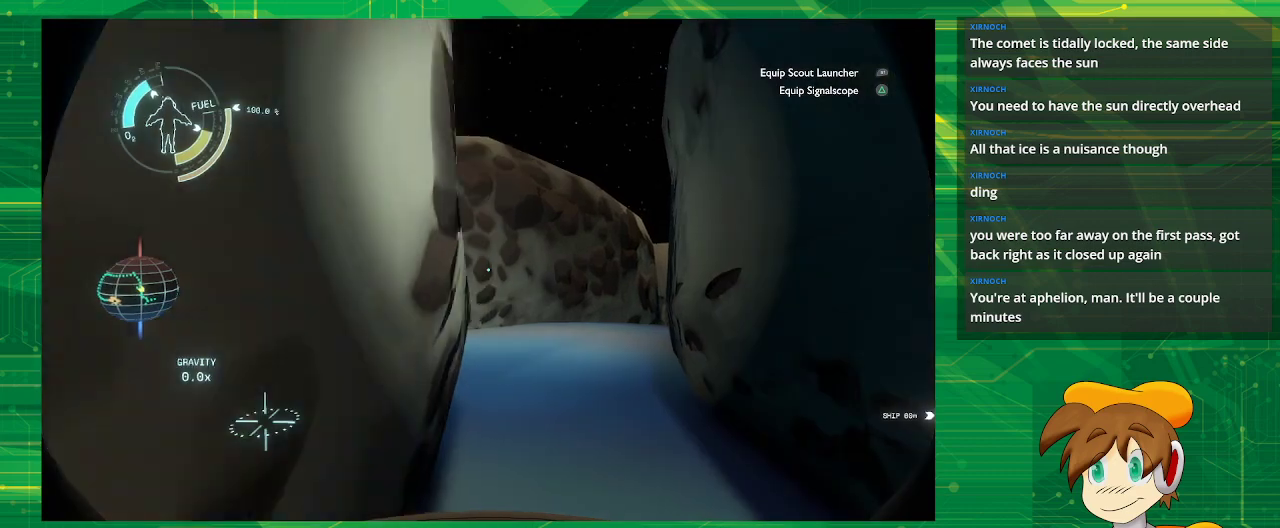
{"buttons": [], "left_stick": "up-left", "right_stick": "center", "events": [[117, "right_stick", "down"], [167, "right_stick", "down-left"], [300, "right_stick", "center"], [317, "left_stick", "left"], [383, "left_stick", "up-left"]]}
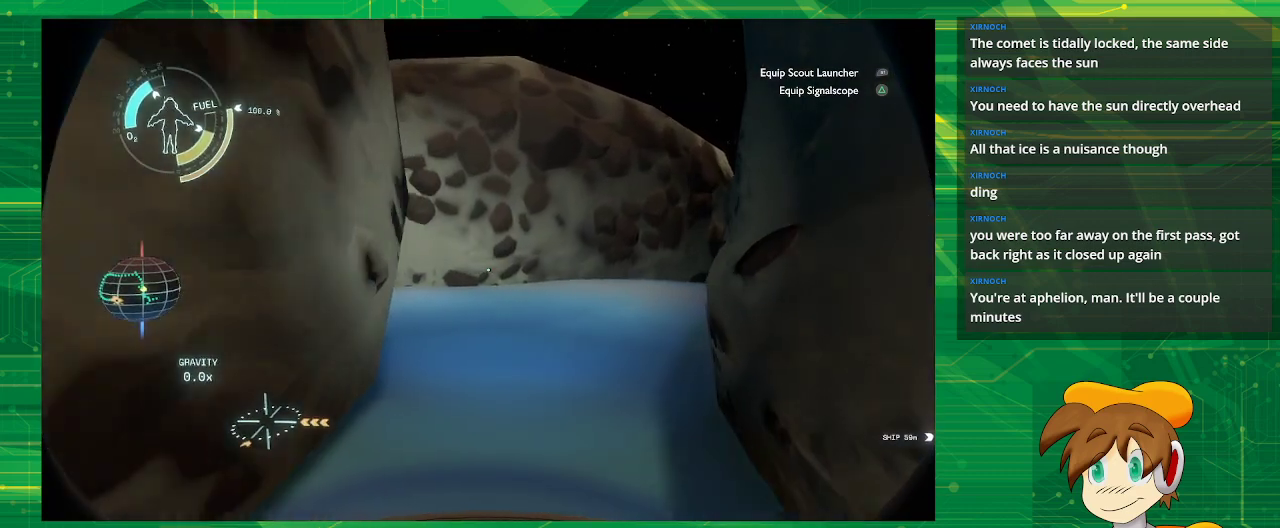
{"buttons": [], "left_stick": "up-left", "right_stick": "center", "events": [[50, "left_stick", "center"], [217, "left_stick", "up-left"]]}
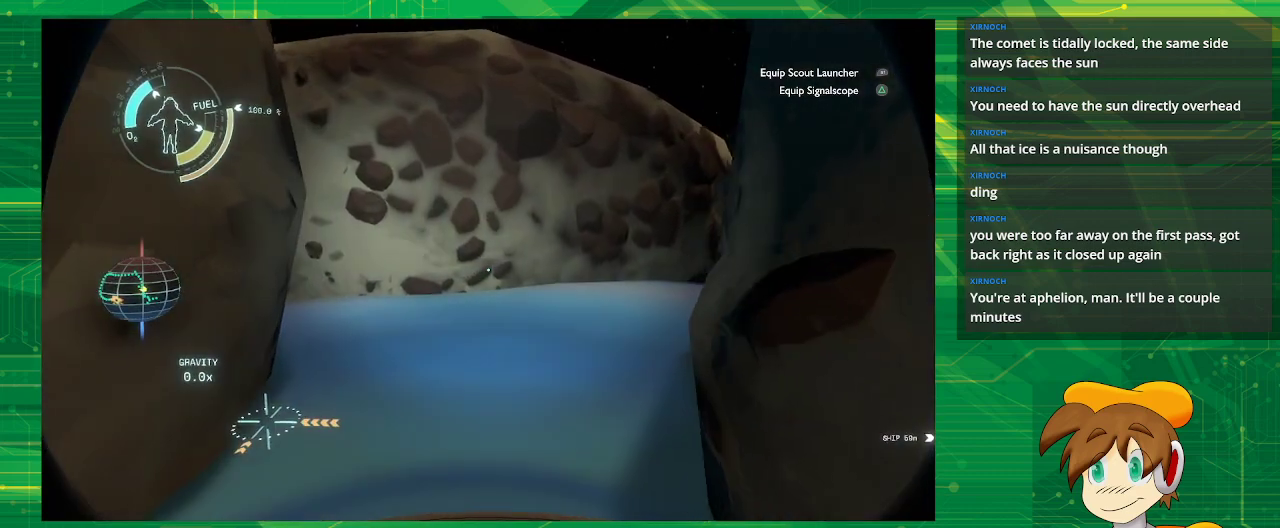
{"buttons": [], "left_stick": "center", "right_stick": "center", "events": [[17, "right_stick", "down-left"], [117, "left_stick", "center"], [217, "right_stick", "left"], [317, "right_stick", "center"]]}
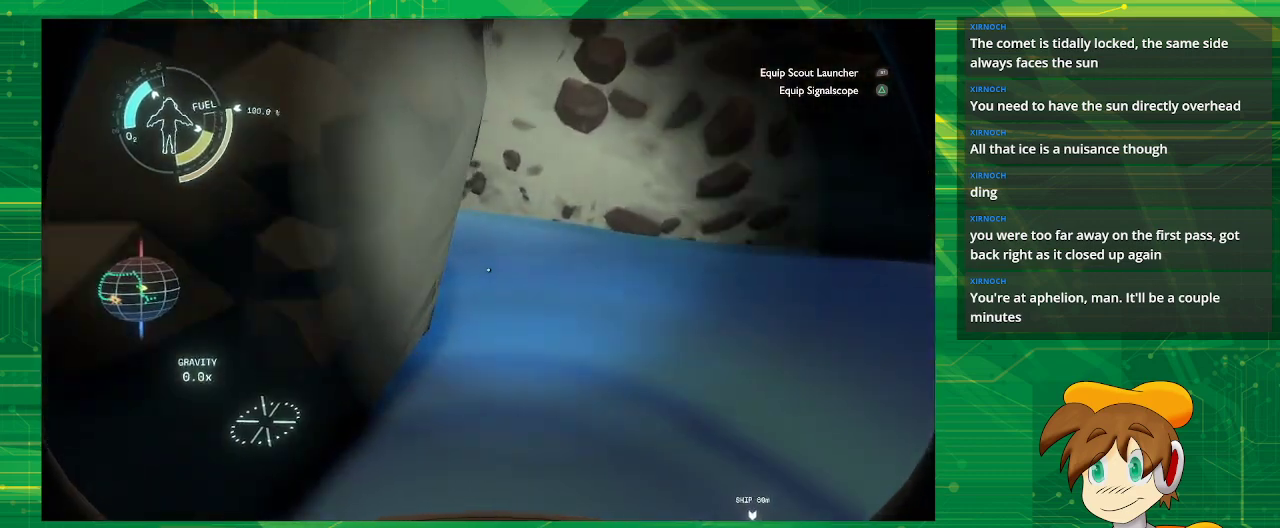
{"buttons": [], "left_stick": "center", "right_stick": "left", "events": [[367, "right_stick", "left"]]}
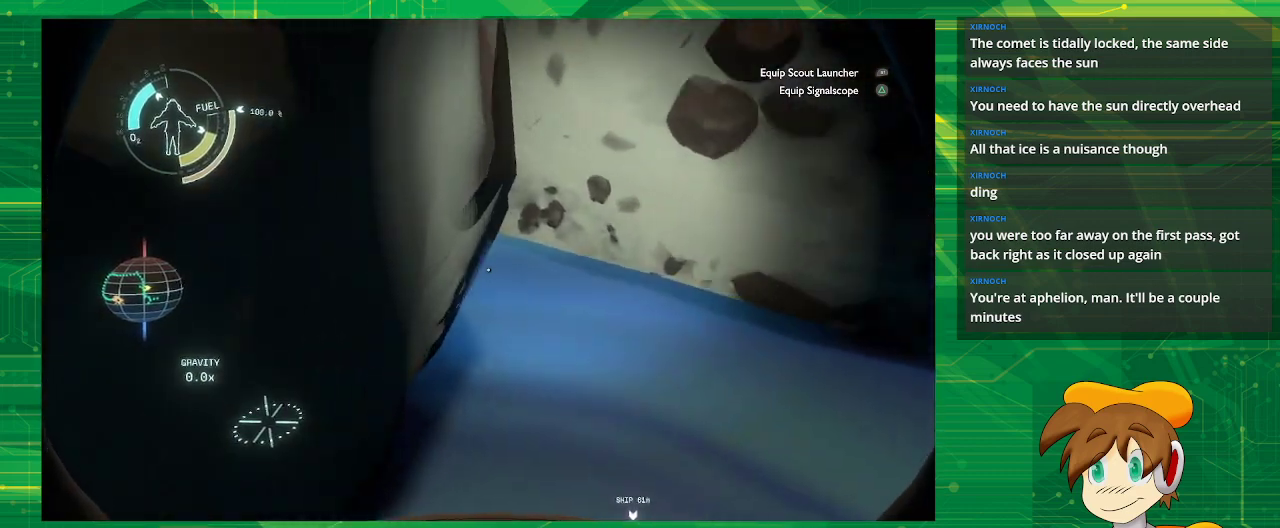
{"buttons": [], "left_stick": "center", "right_stick": "center", "events": [[133, "right_stick", "center"]]}
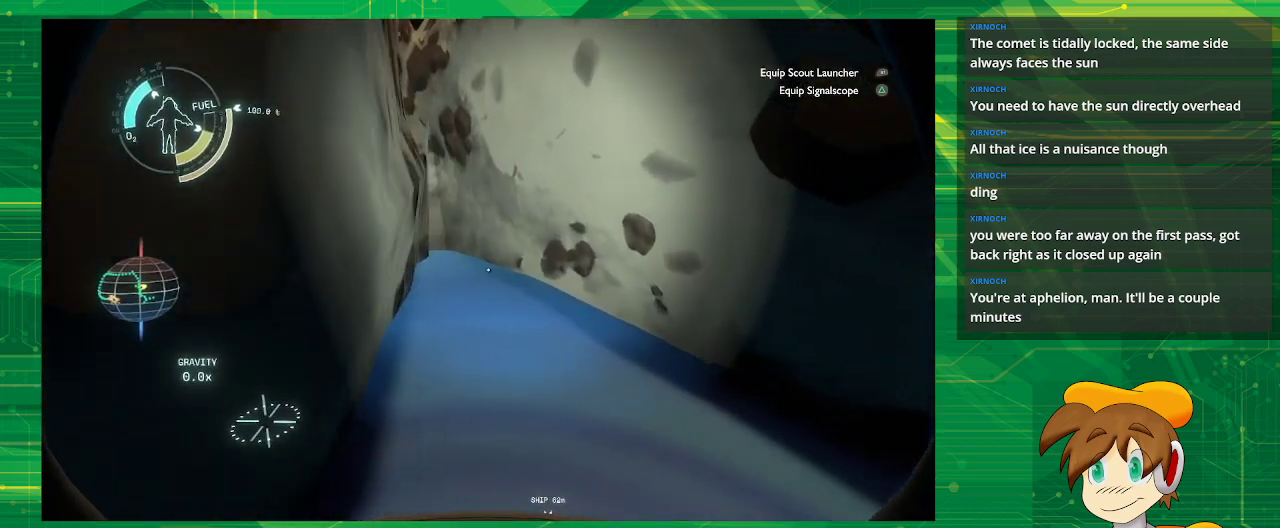
{"buttons": [], "left_stick": "left", "right_stick": "center", "events": [[67, "left_stick", "left"]]}
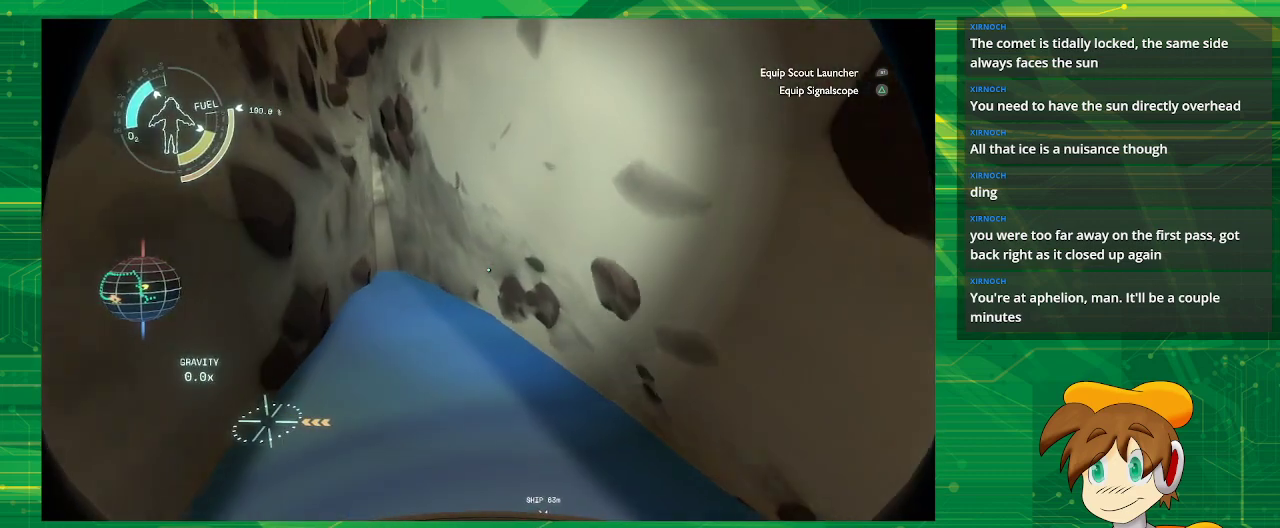
{"buttons": [], "left_stick": "down", "right_stick": "right", "events": [[100, "left_stick", "down-left"], [233, "left_stick", "down"], [433, "right_stick", "right"]]}
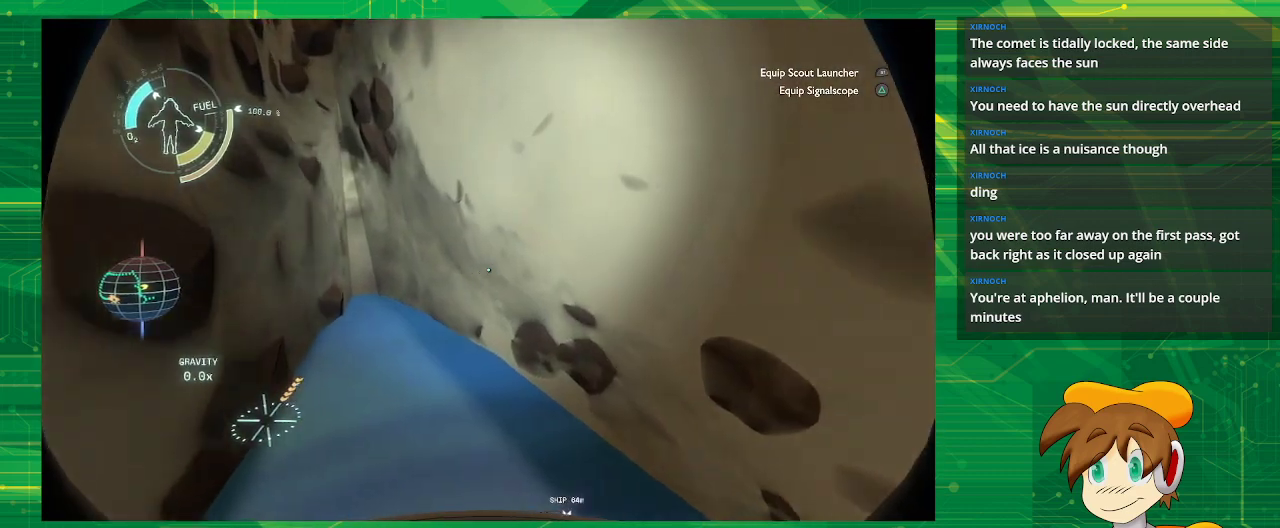
{"buttons": [], "left_stick": "center", "right_stick": "right", "events": [[117, "left_stick", "center"]]}
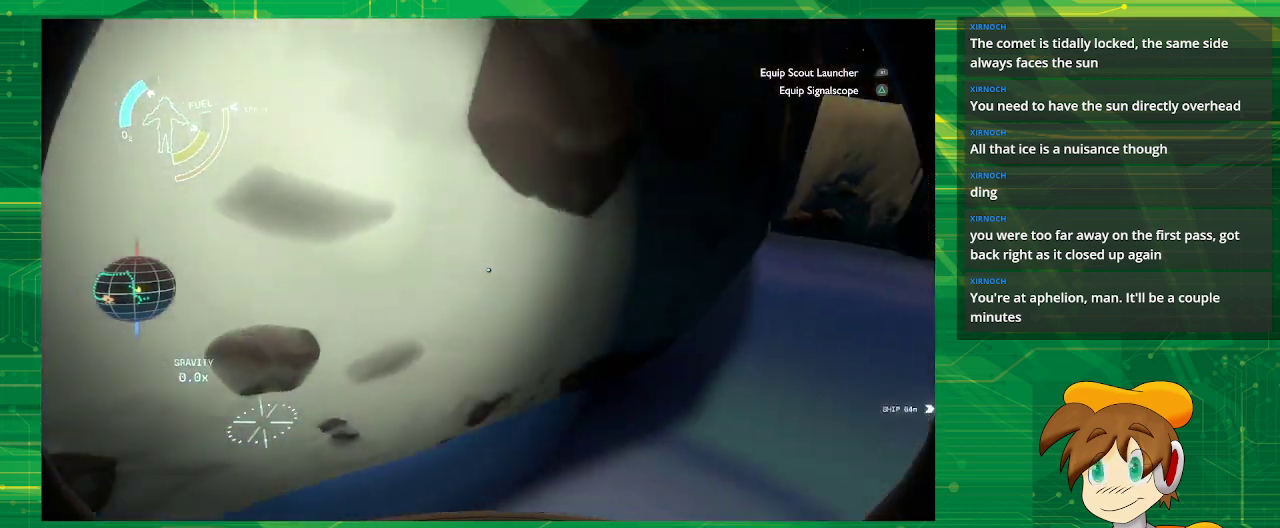
{"buttons": [], "left_stick": "up", "right_stick": "center", "events": [[283, "left_stick", "up"], [283, "right_stick", "center"]]}
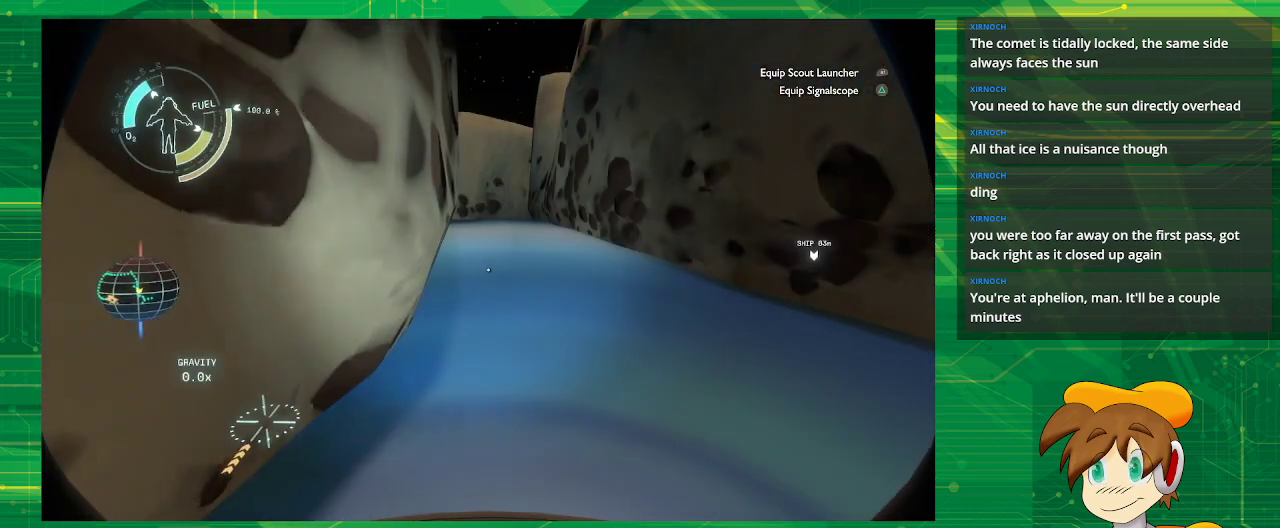
{"buttons": [], "left_stick": "up", "right_stick": "center", "events": []}
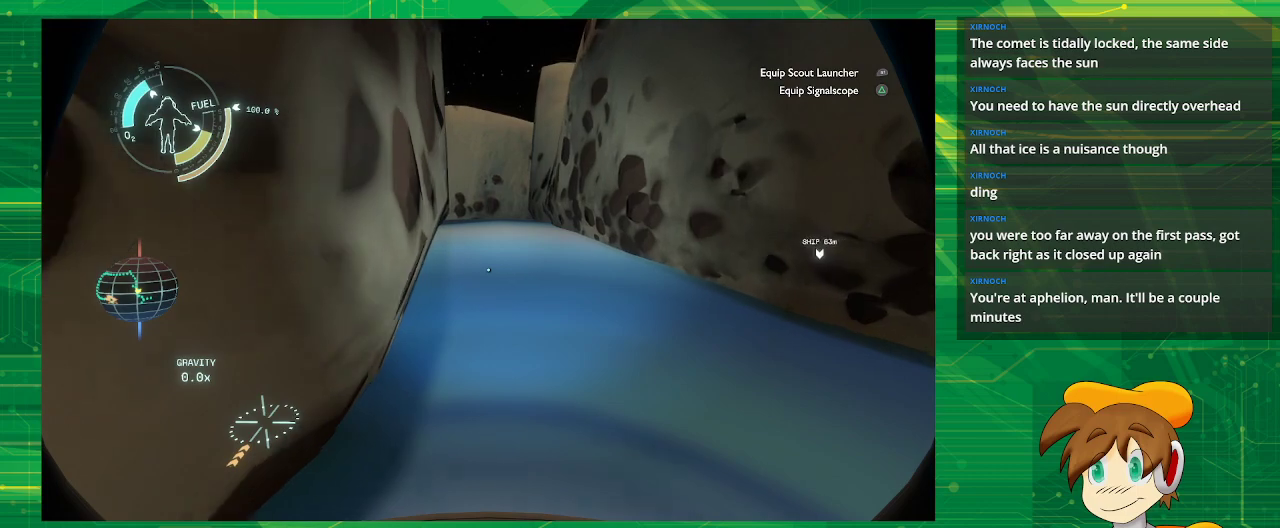
{"buttons": [], "left_stick": "center", "right_stick": "center", "events": [[283, "left_stick", "center"]]}
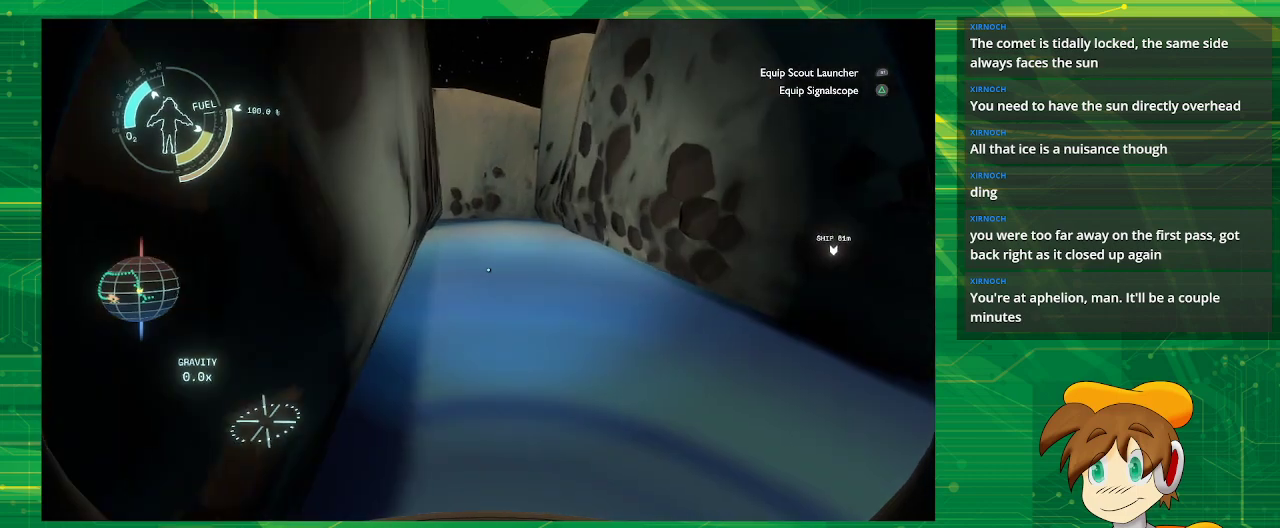
{"buttons": [], "left_stick": "center", "right_stick": "center", "events": []}
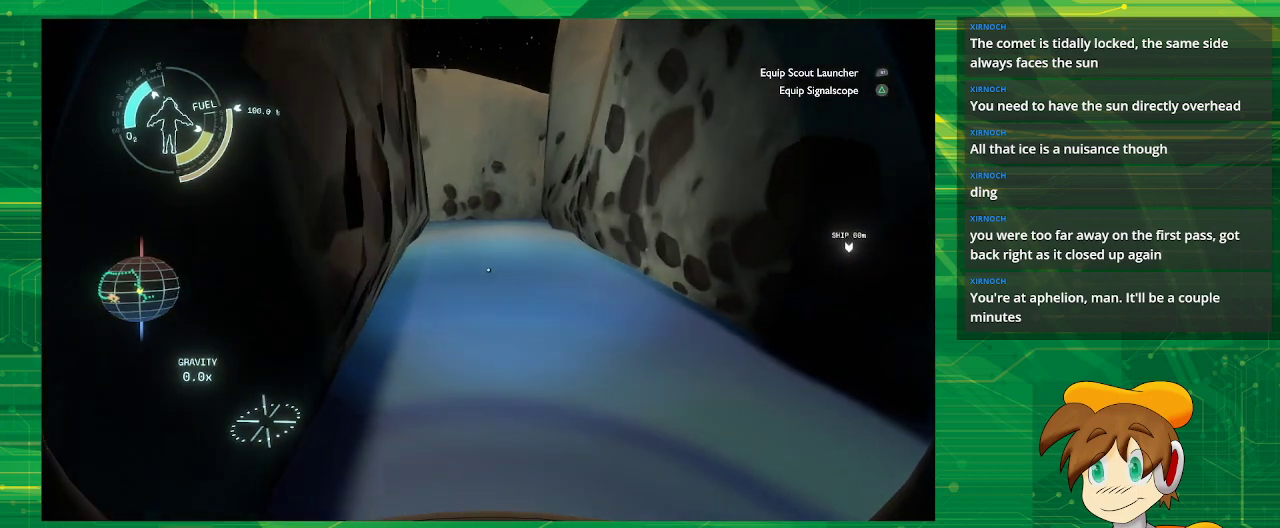
{"buttons": [], "left_stick": "center", "right_stick": "center", "events": []}
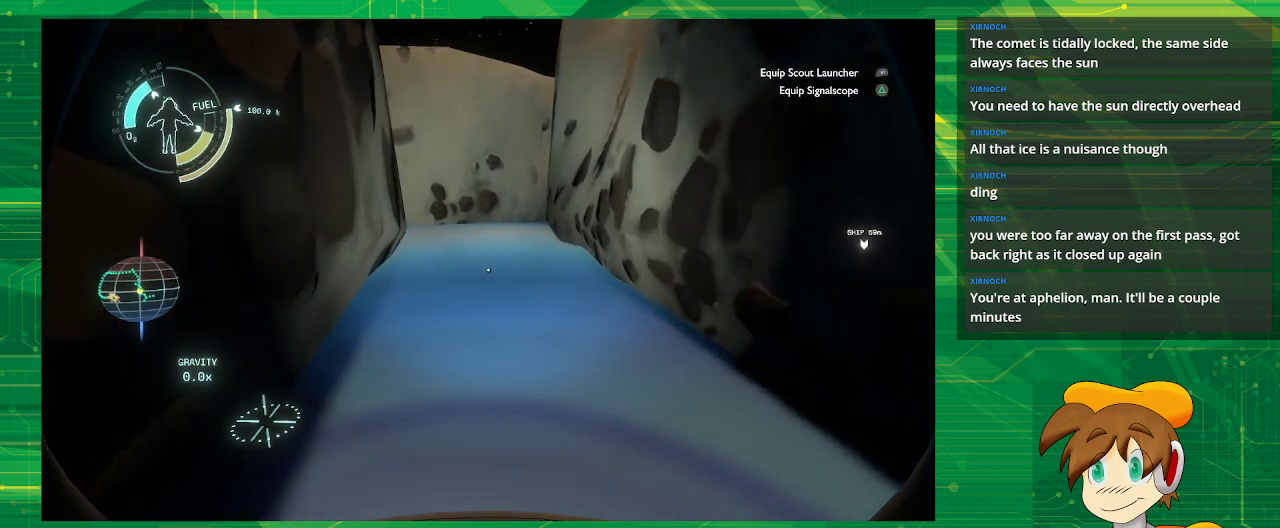
{"buttons": [], "left_stick": "center", "right_stick": "center", "events": []}
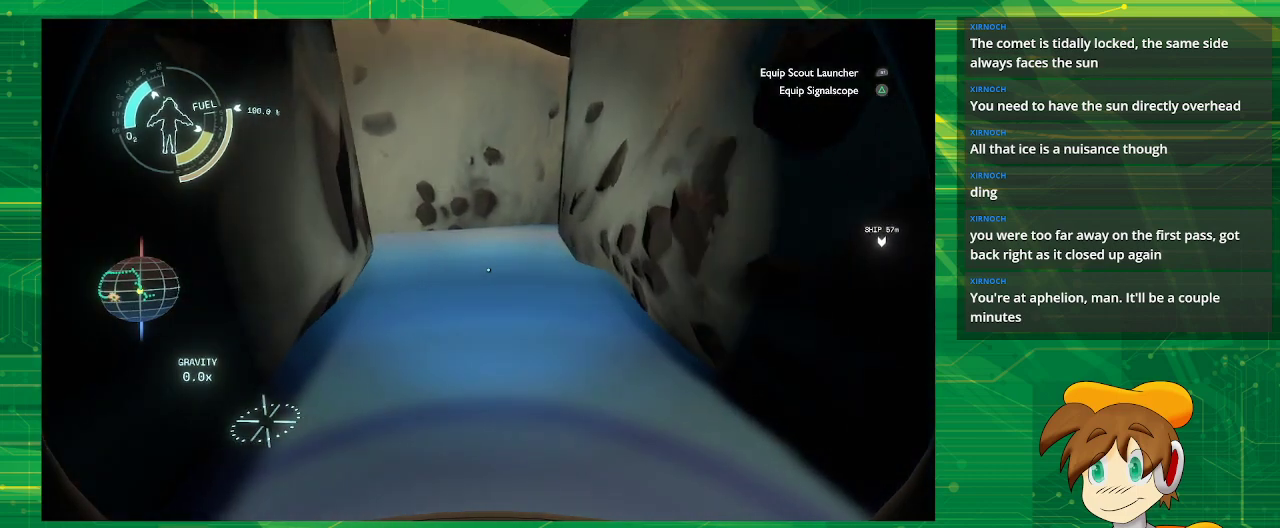
{"buttons": [], "left_stick": "center", "right_stick": "center", "events": []}
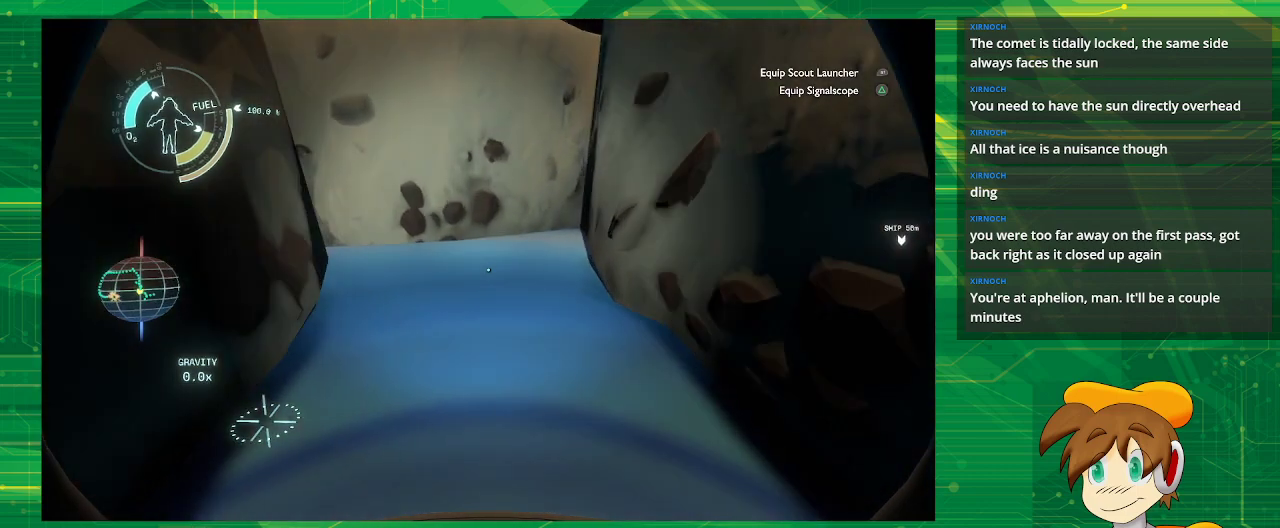
{"buttons": [], "left_stick": "center", "right_stick": "center", "events": [[183, "left_stick", "down"], [483, "left_stick", "center"]]}
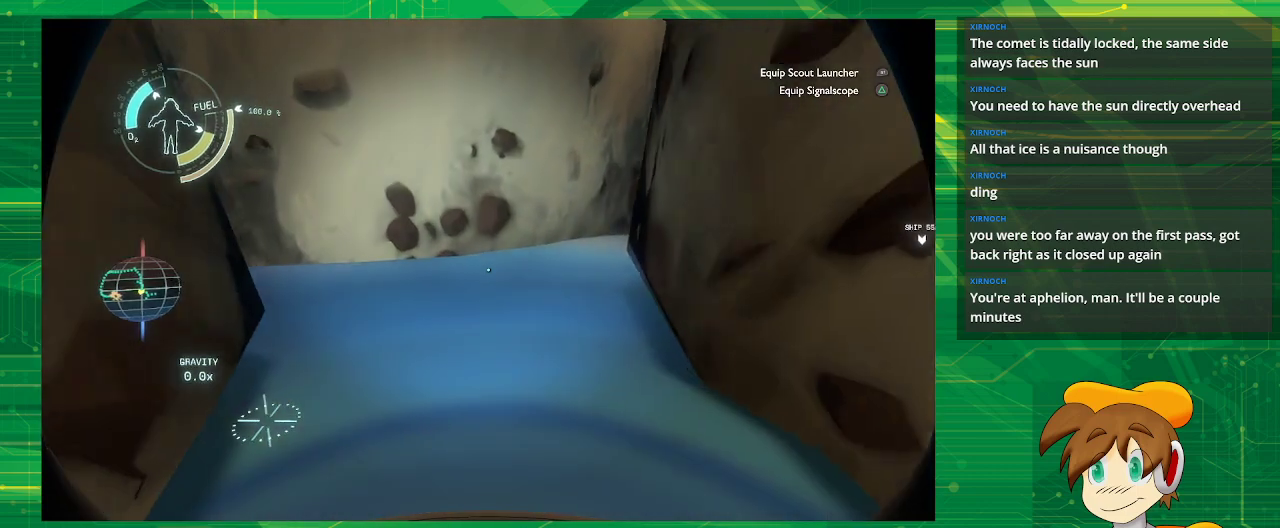
{"buttons": [], "left_stick": "down", "right_stick": "center", "events": [[183, "left_stick", "down"]]}
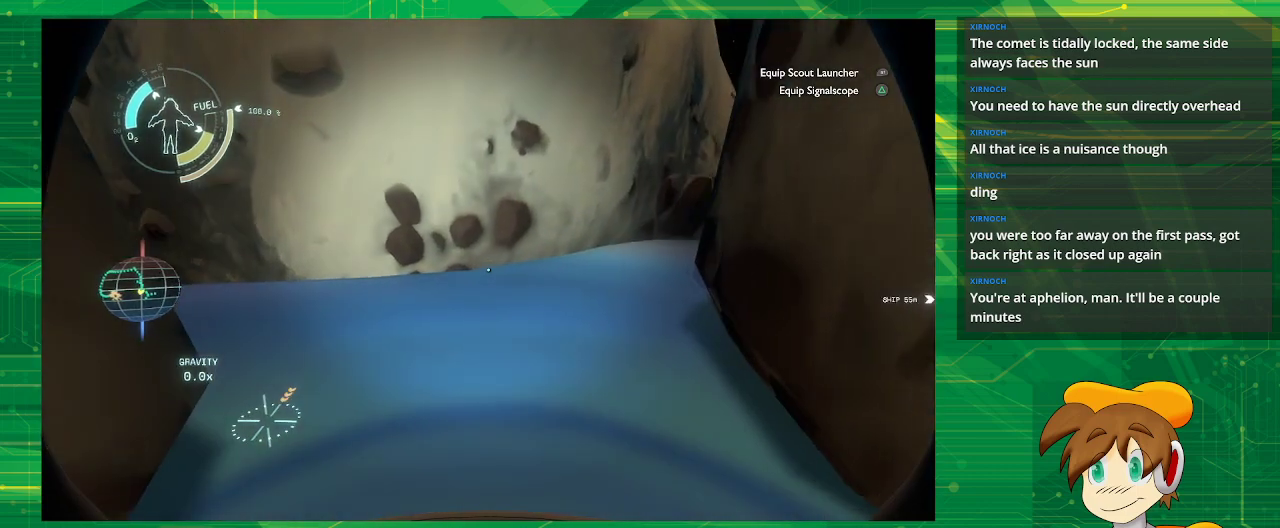
{"buttons": [], "left_stick": "center", "right_stick": "center", "events": [[350, "left_stick", "center"]]}
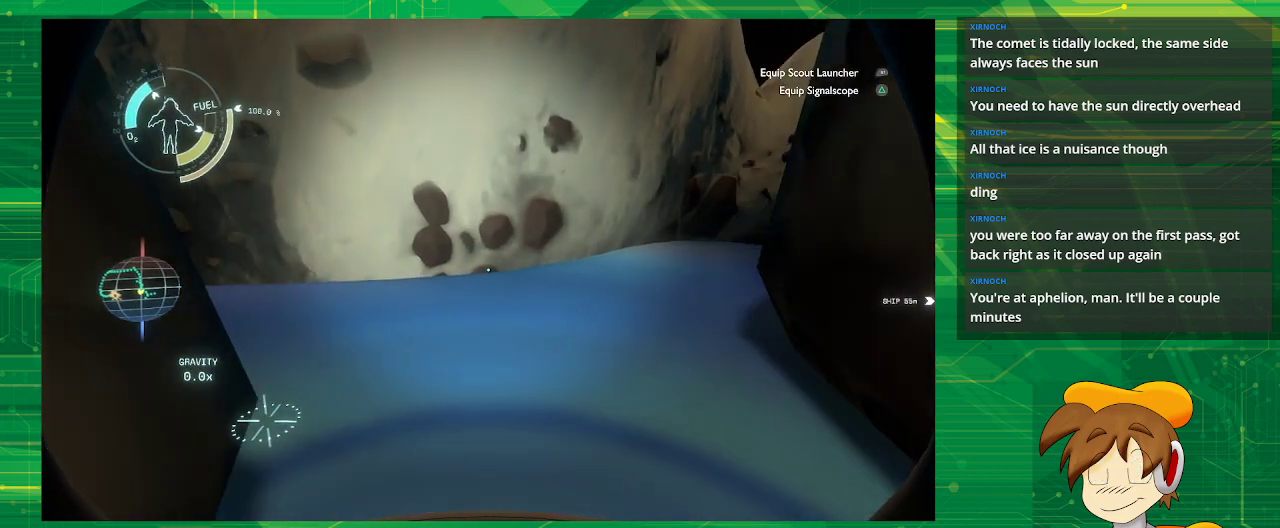
{"buttons": [], "left_stick": "center", "right_stick": "center", "events": []}
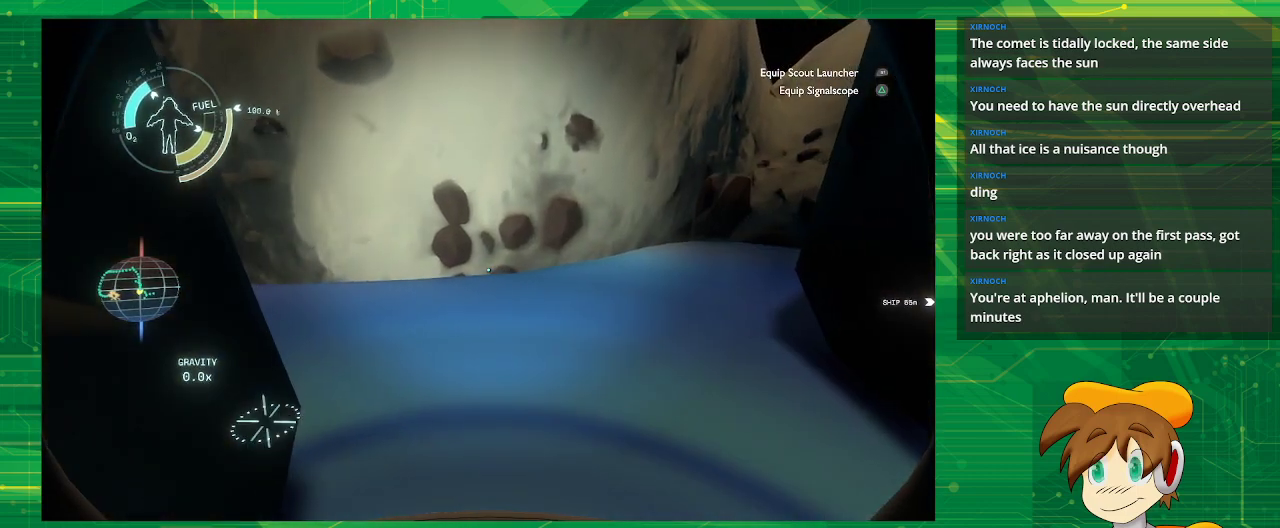
{"buttons": [], "left_stick": "center", "right_stick": "center", "events": []}
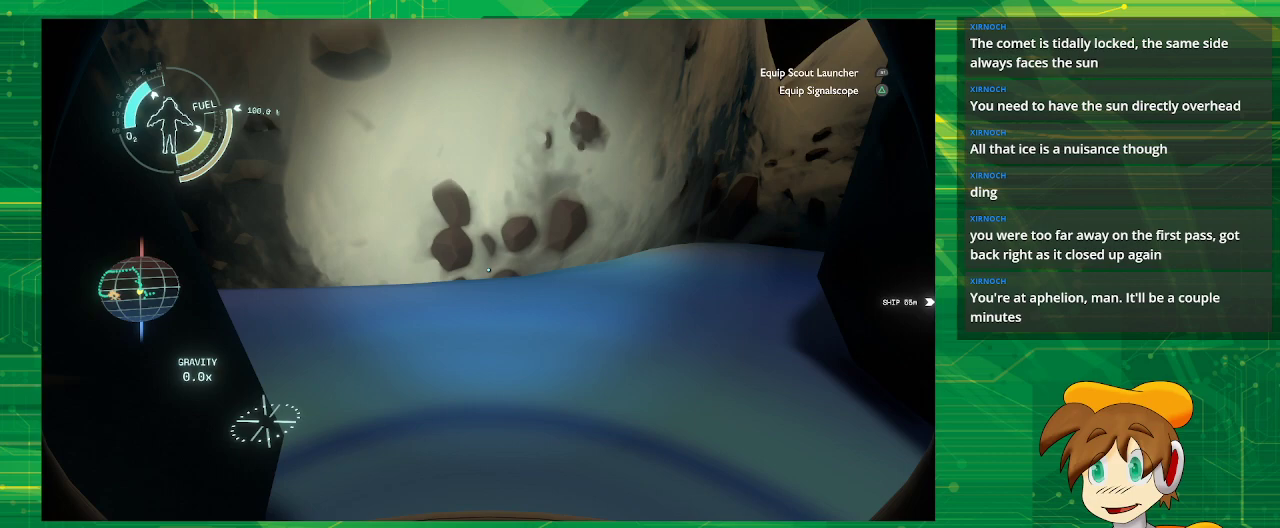
{"buttons": [], "left_stick": "center", "right_stick": "center", "events": []}
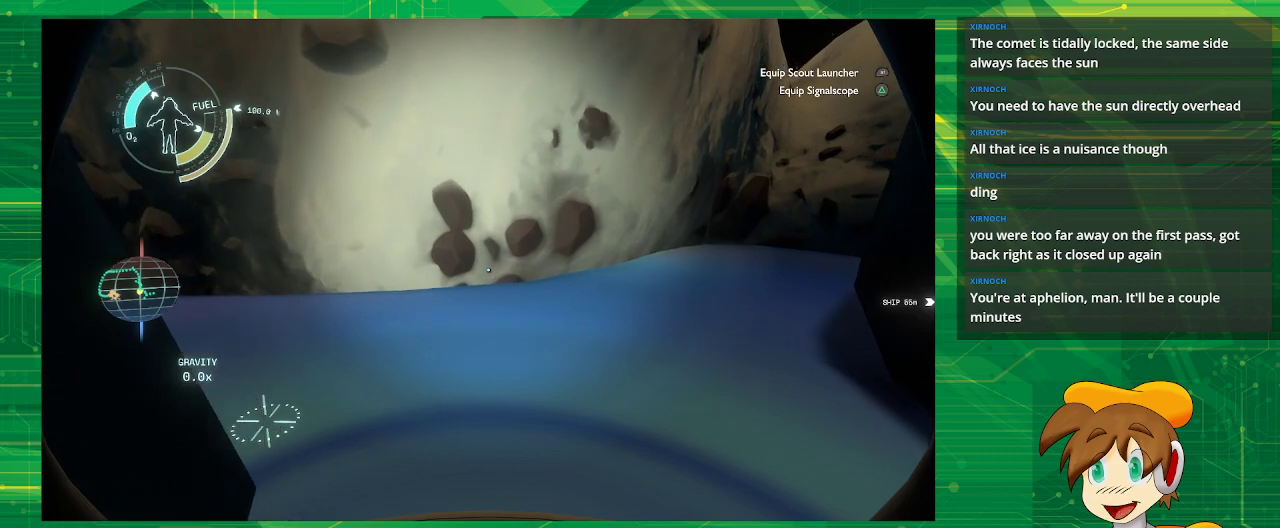
{"buttons": [], "left_stick": "center", "right_stick": "center", "events": []}